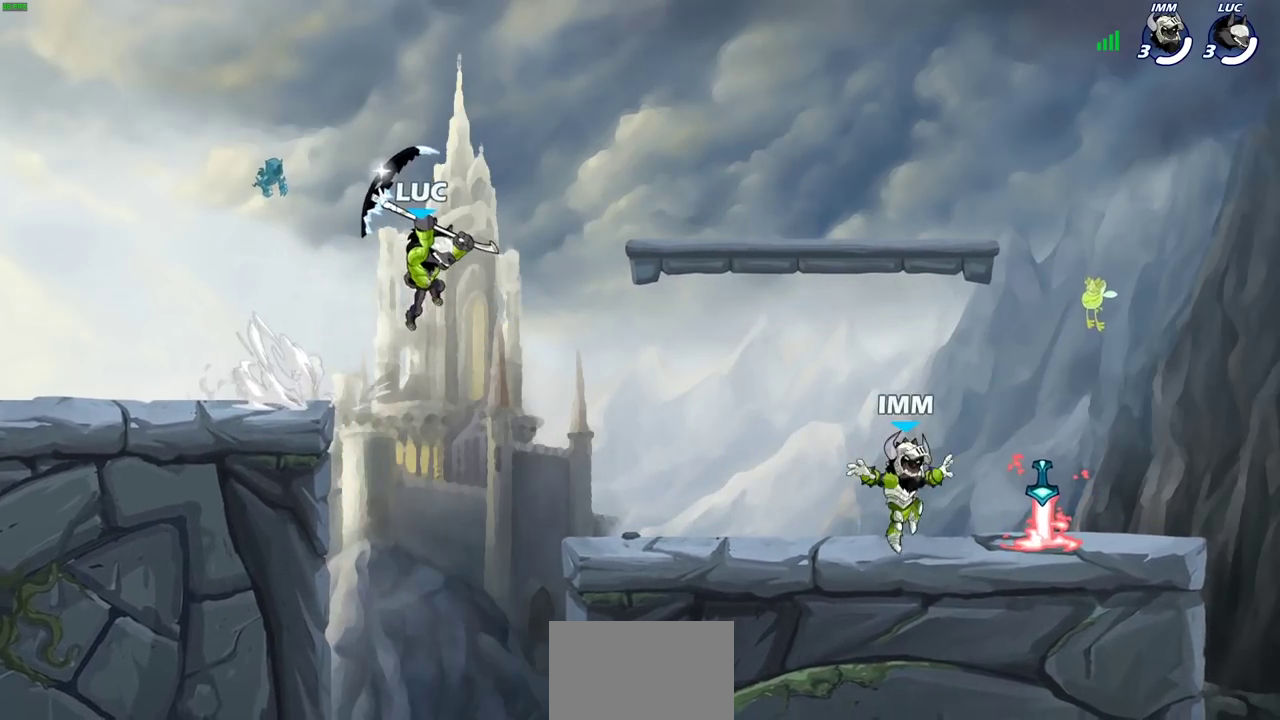
Gameplay with a controller (PlayStation layout); each line is a JSON object with the inputs held at the frame after it (dt_ms = milliseconds from this image to that frame). "events" lists button and stick changes between this image and that frame as [ms after this image, input, new state], when the widget could be followed in between.
{"dt_ms": 700, "buttons": [], "left_stick": "left", "right_stick": "center", "events": [[100, "left_stick", "down-left"], [150, "left_stick", "up-right"], [450, "left_stick", "up-left"], [500, "left_stick", "right"], [633, "left_stick", "left"]]}
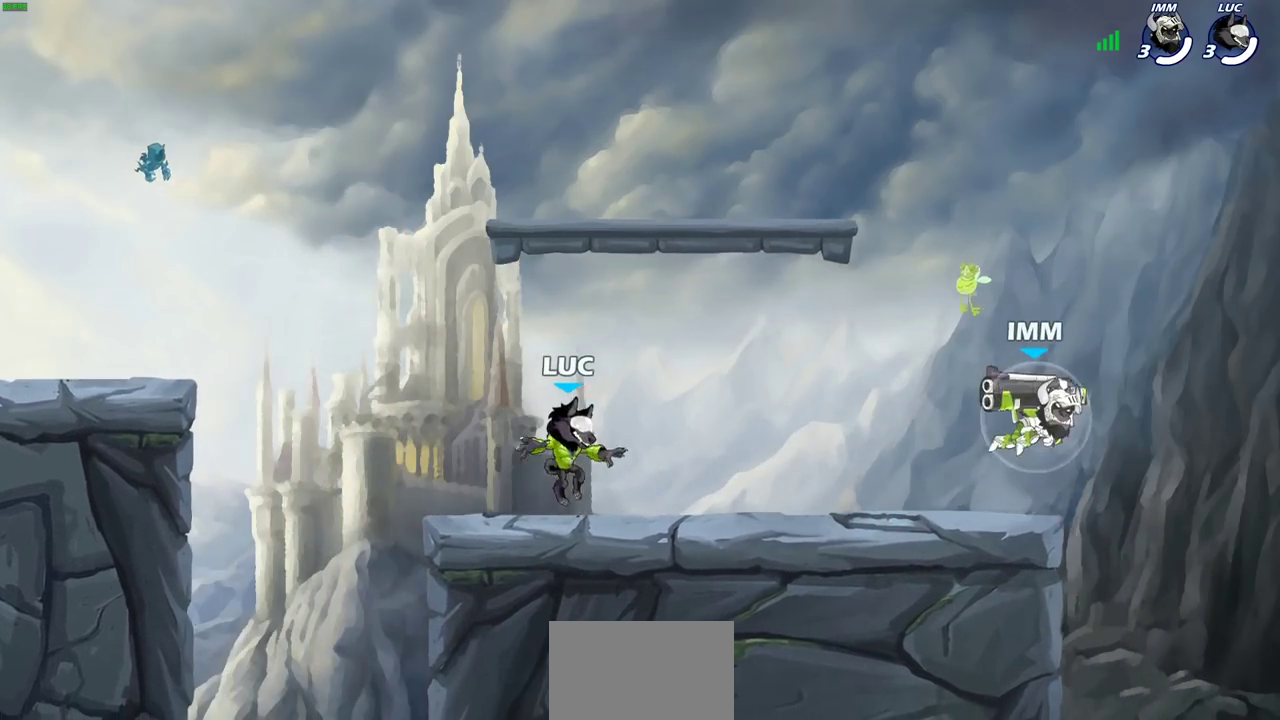
{"dt_ms": 600, "buttons": [], "left_stick": "center", "right_stick": "center", "events": [[150, "left_stick", "up-right"], [267, "left_stick", "up-left"], [383, "left_stick", "right"], [483, "left_stick", "up-left"], [583, "left_stick", "center"]]}
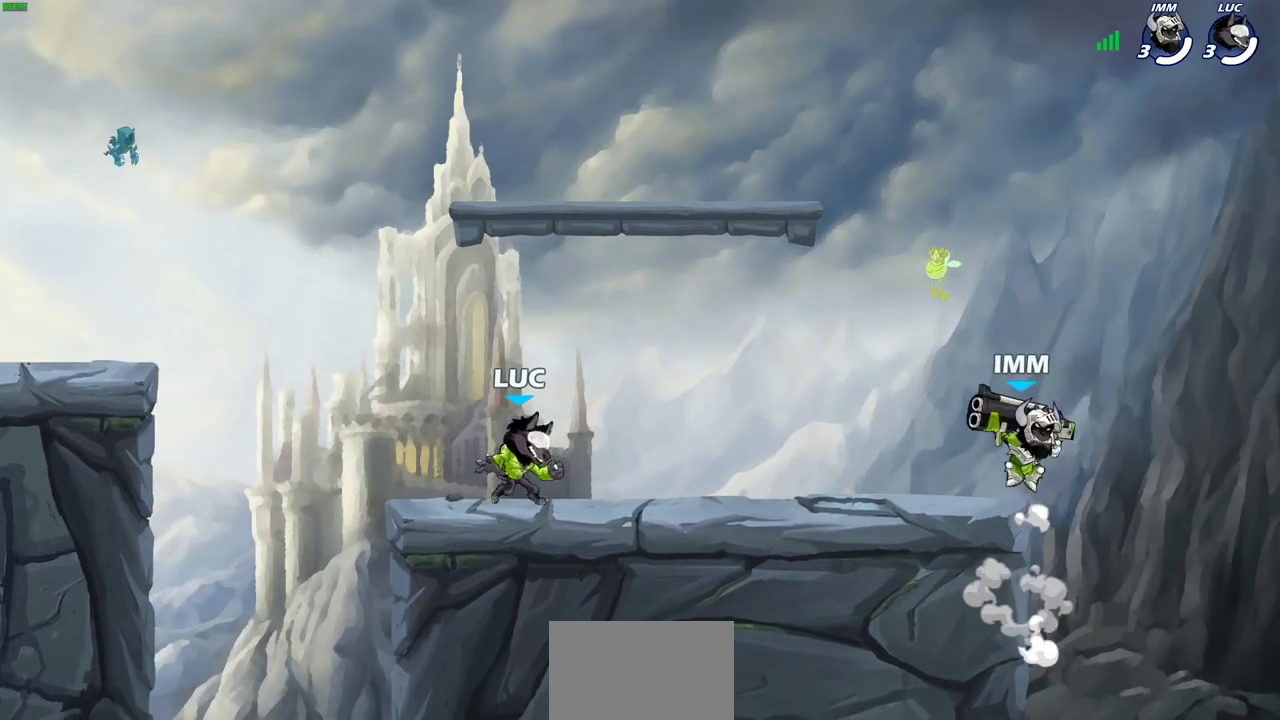
{"dt_ms": 300, "buttons": [], "left_stick": "center", "right_stick": "down", "events": [[17, "left_stick", "up-left"], [50, "left_stick", "center"], [233, "right_stick", "down"]]}
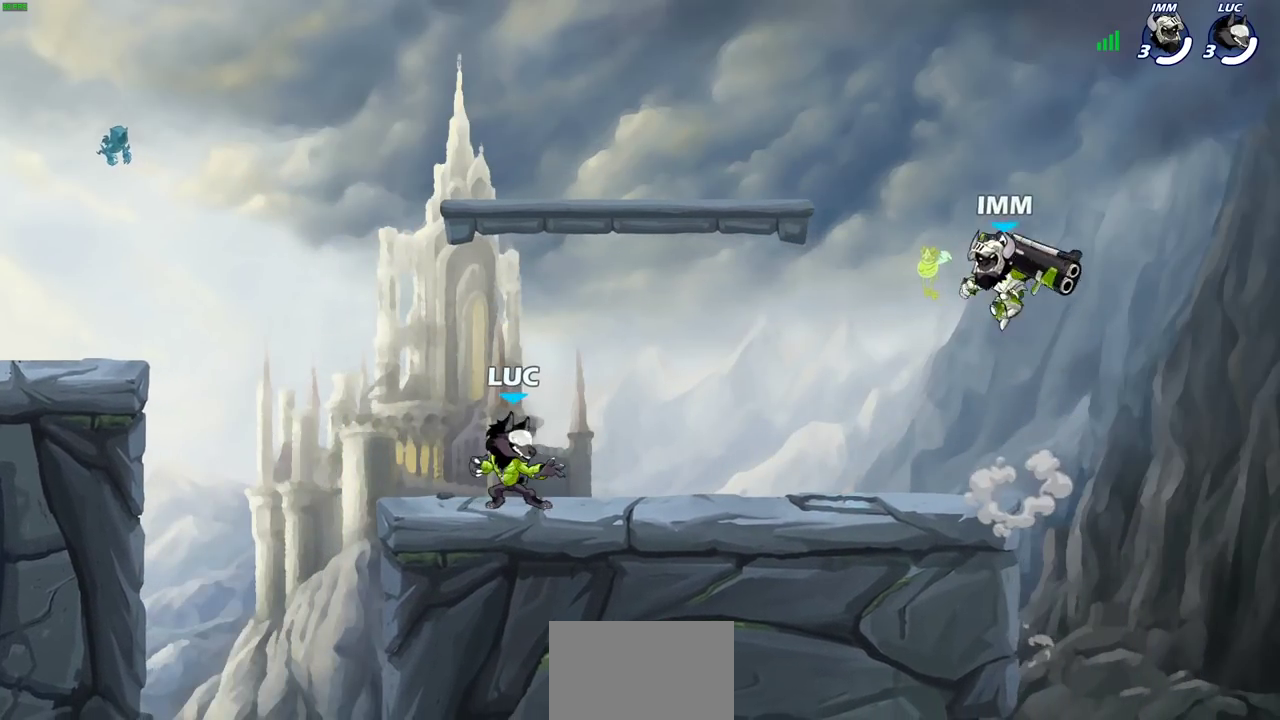
{"dt_ms": 500, "buttons": [], "left_stick": "center", "right_stick": "center", "events": [[17, "right_stick", "center"]]}
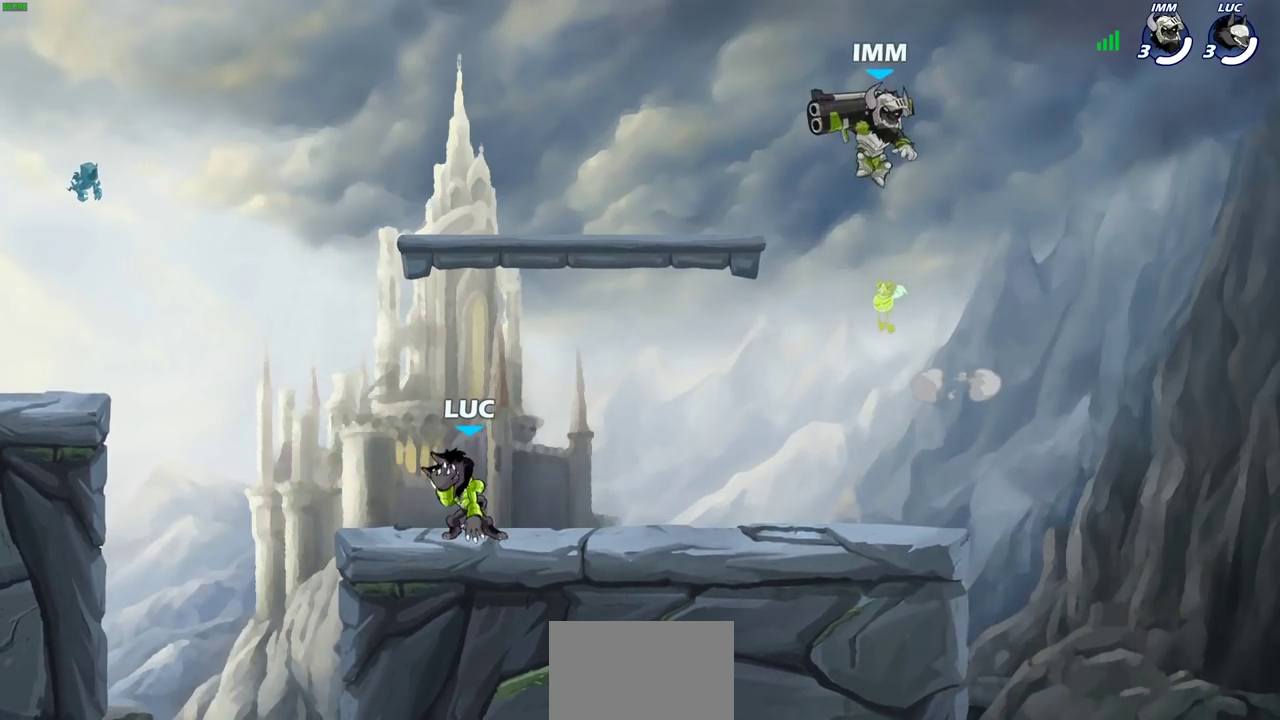
{"dt_ms": 400, "buttons": [], "left_stick": "up-left", "right_stick": "center", "events": [[350, "left_stick", "up-left"]]}